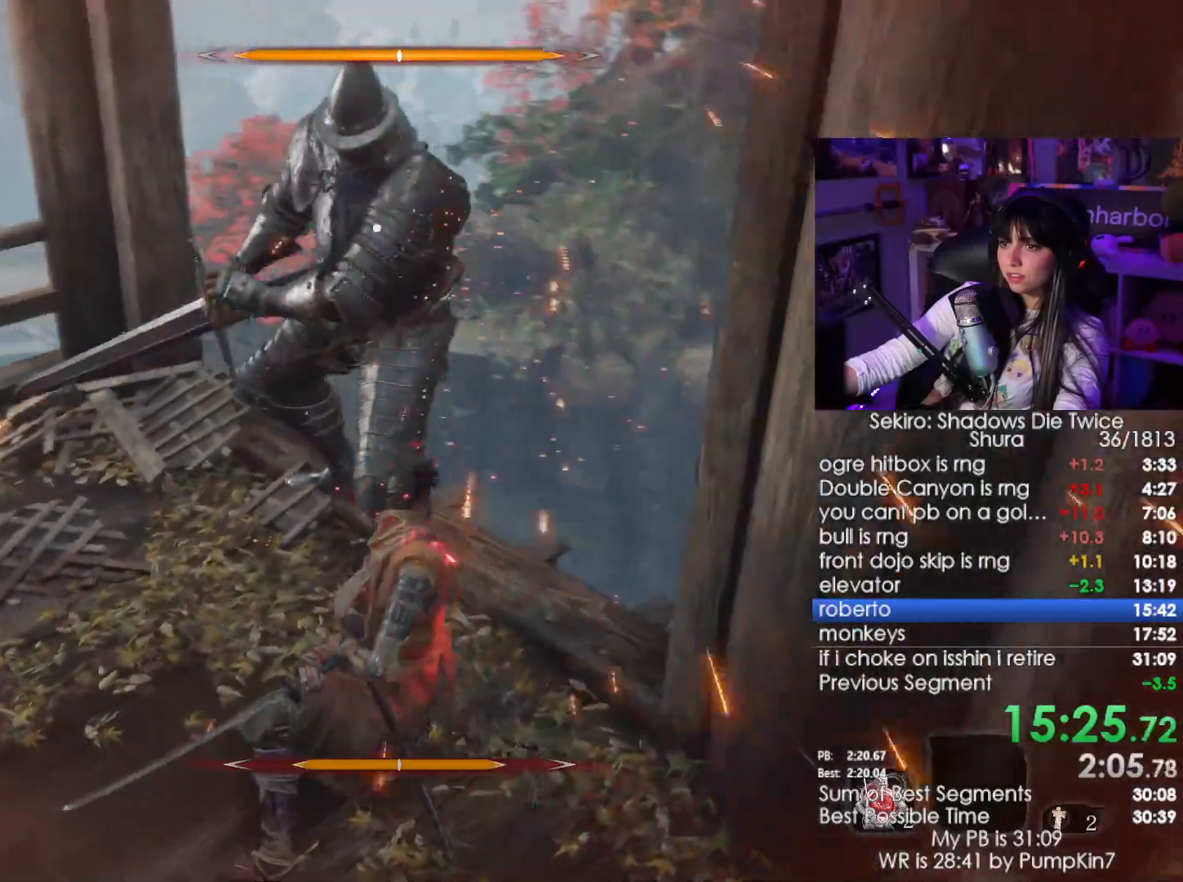
Gameplay with keyboard and mouse; each line is a JSON object with the keys and mouse buttons held at the frame after it. "events" lists presses ("down") and releases ("up") of "1", "2", "3", "4", "5", "a", "alt", "c", "caps_lock", "ctrl", "d", "e", "f", "g", "q", "r", "s", "shift", "space", "t", "tab", "v", "w", "x", "z", "mouse_left", "mouse_wheel" and "mouse_right" between this image and that frame as [ms after this image, input, new state], when the widget could be followed in between. "mouse_left", "mouse_wheel", "mouse_right" = the "left", "wheel", "right" buttons of the "mouse" list. No other keys are recorded. "wheel" means that the mouse wheel is clicked or scrolled. Not read: mouse_move.
{"keys": ["w"], "mouse": [], "events": [[50, "mouse_left", "down"], [183, "mouse_left", "up"]]}
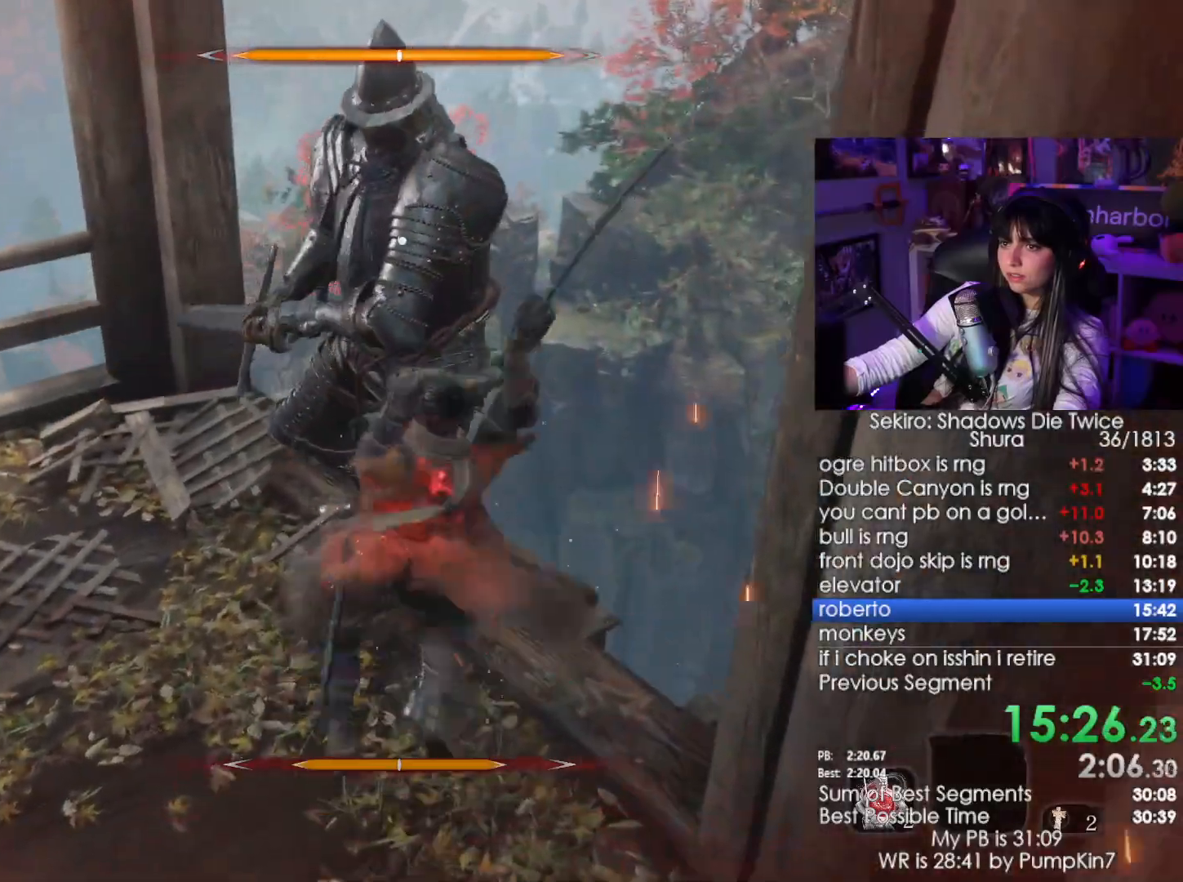
{"keys": ["w"], "mouse": []}
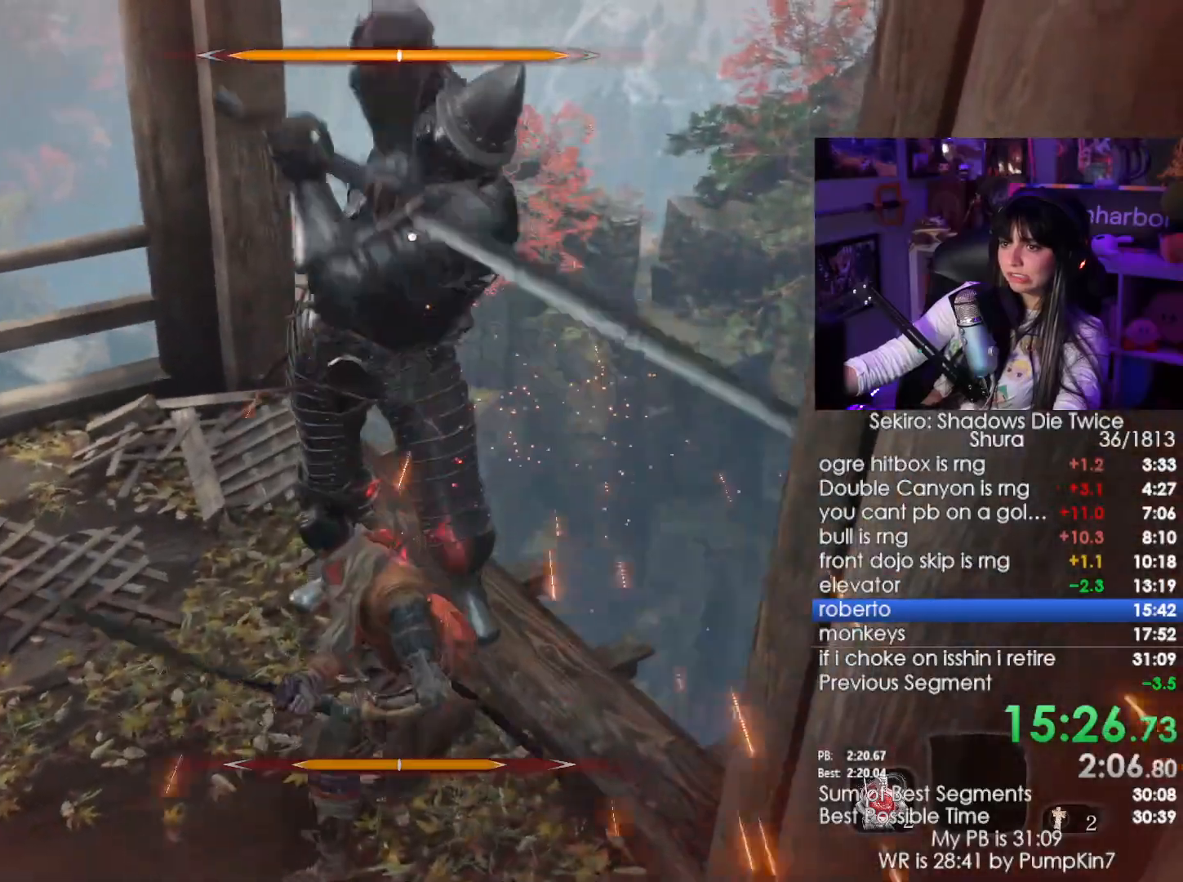
{"keys": ["a", "w"], "mouse": ["right"], "events": [[166, "a", "down"], [500, "mouse_right", "down"]]}
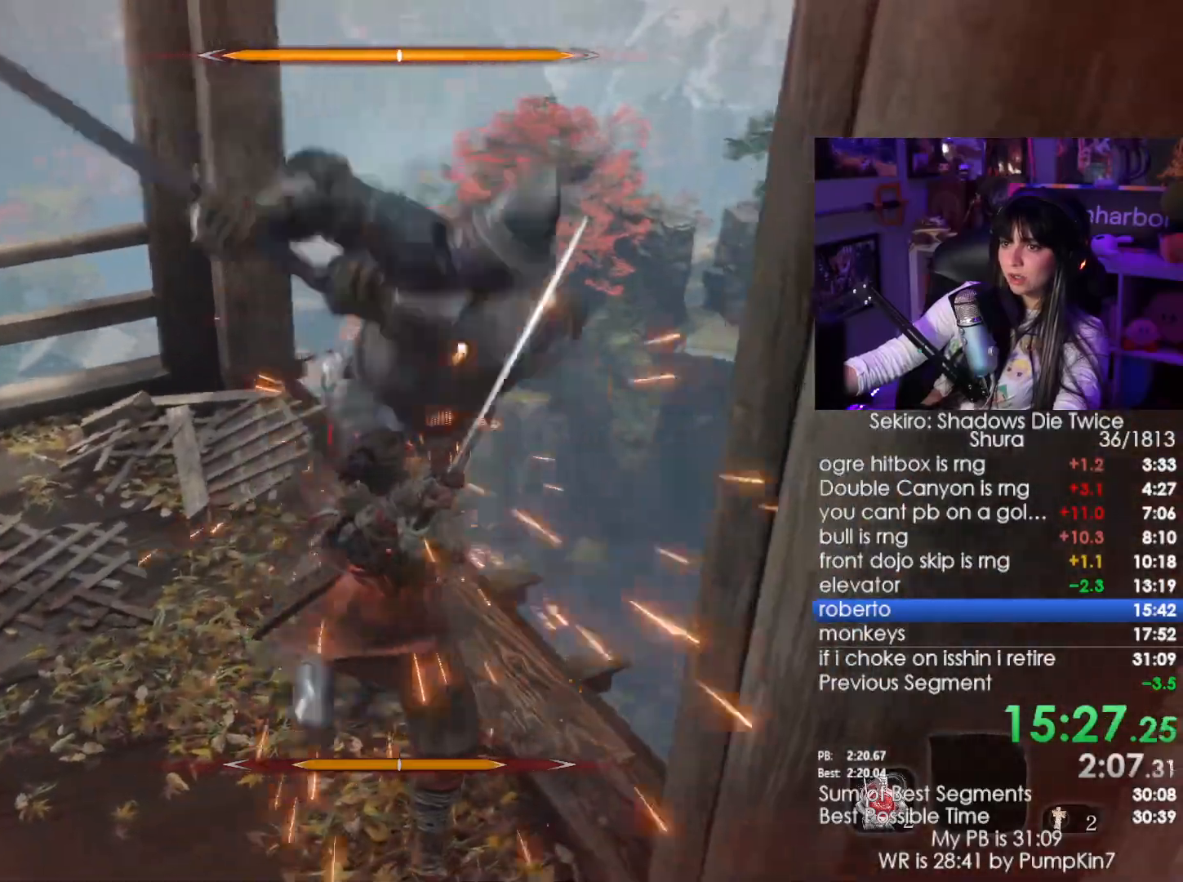
{"keys": ["a", "w"], "mouse": [], "events": [[66, "mouse_right", "up"], [133, "mouse_right", "down"], [233, "mouse_right", "up"], [283, "mouse_left", "down"], [416, "mouse_left", "up"]]}
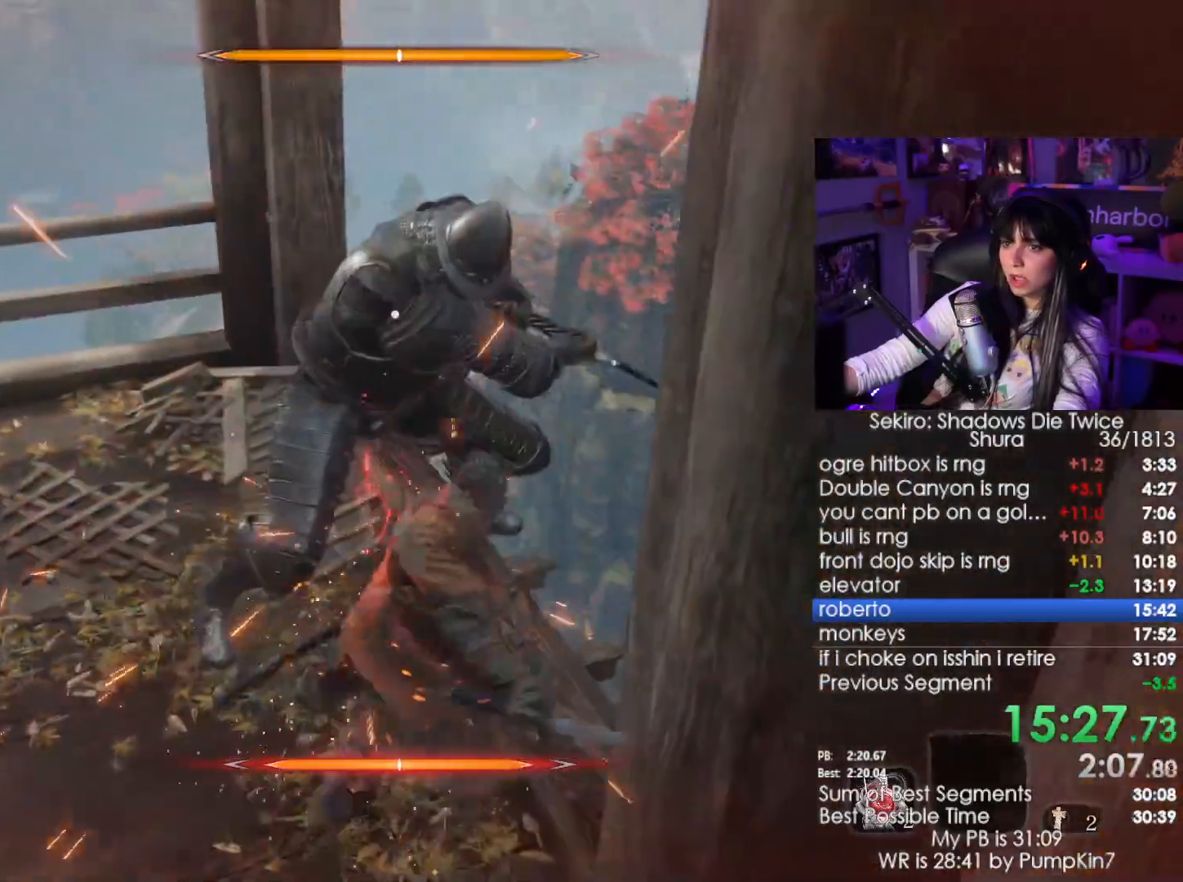
{"keys": ["a"], "mouse": [], "events": [[433, "w", "up"]]}
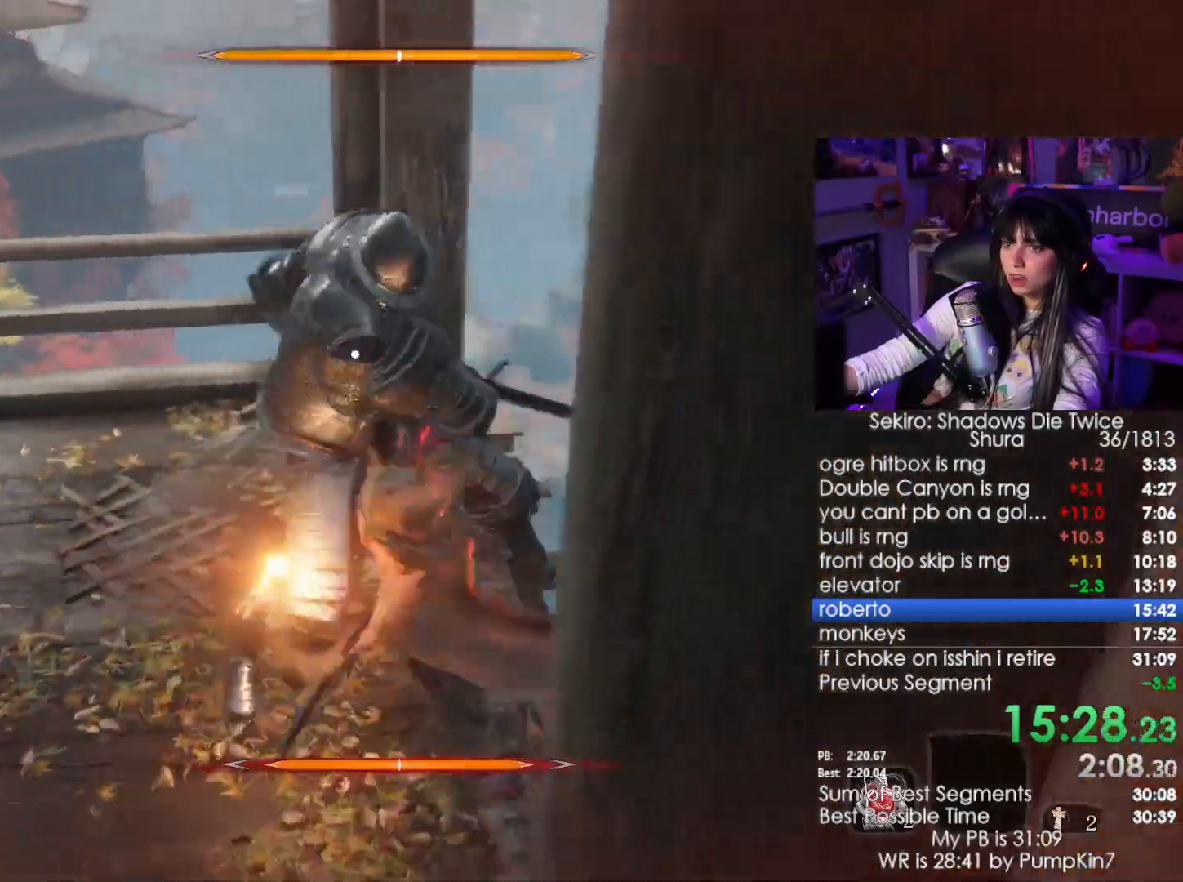
{"keys": ["w"], "mouse": [], "events": [[33, "mouse_left", "down"], [166, "mouse_left", "up"], [500, "a", "up"], [500, "w", "down"]]}
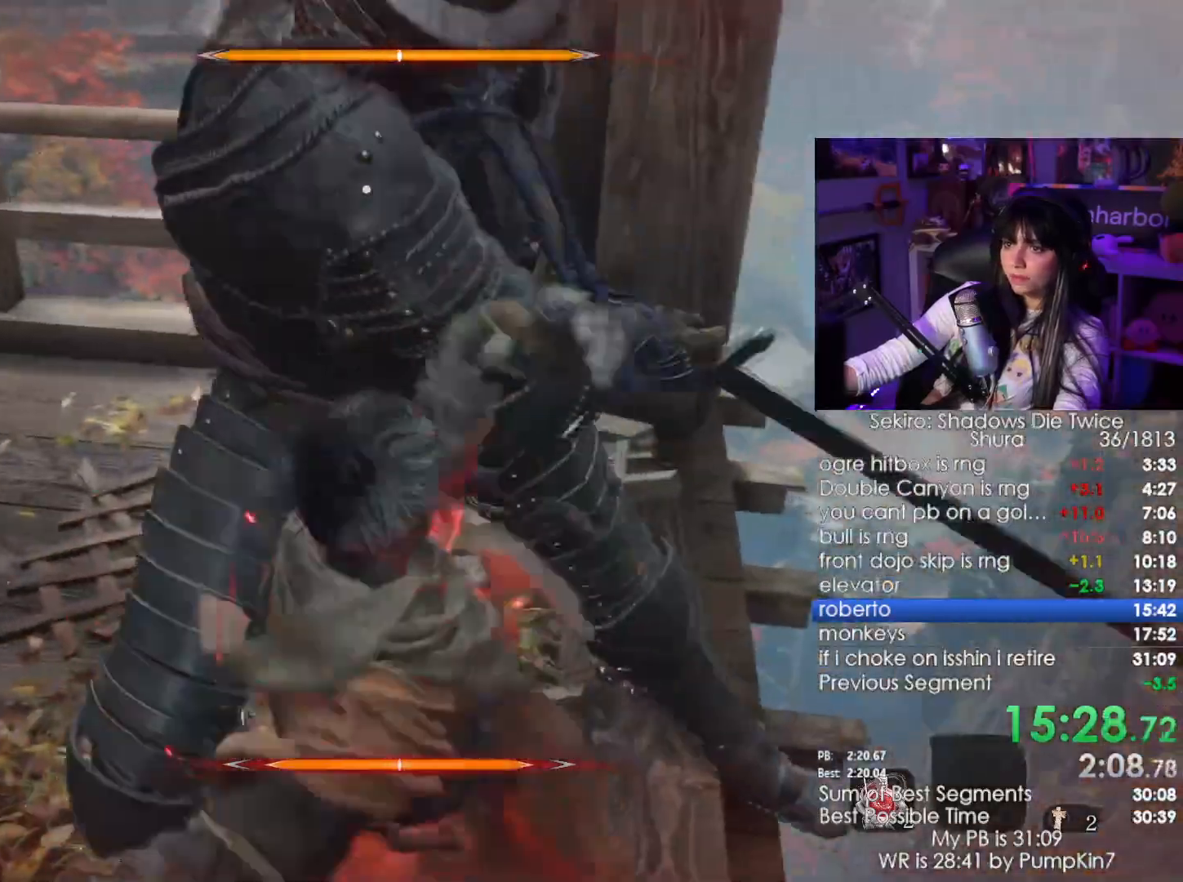
{"keys": ["w"], "mouse": [], "events": [[350, "mouse_left", "down"], [466, "mouse_left", "up"]]}
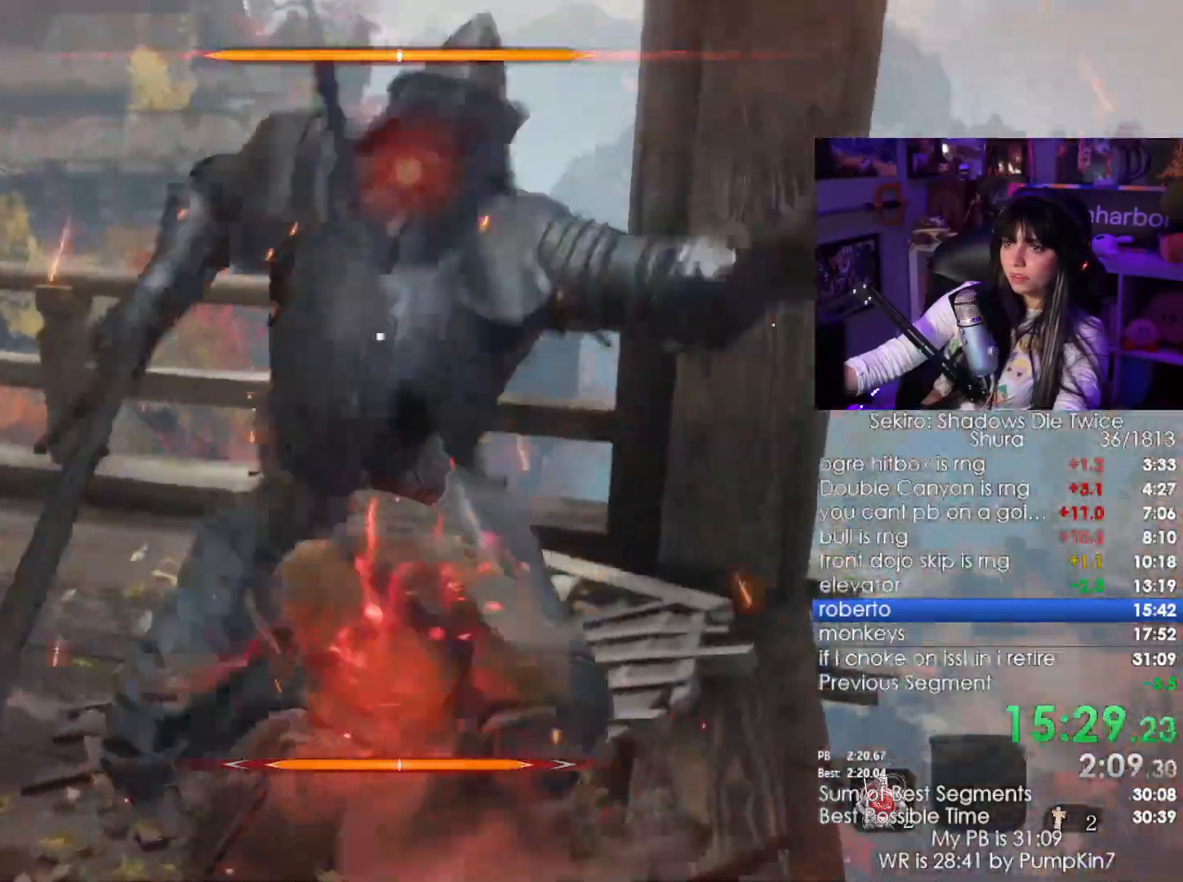
{"keys": [], "mouse": [], "events": [[250, "mouse_wheel", "down"], [333, "w", "up"], [383, "mouse_wheel", "up"]]}
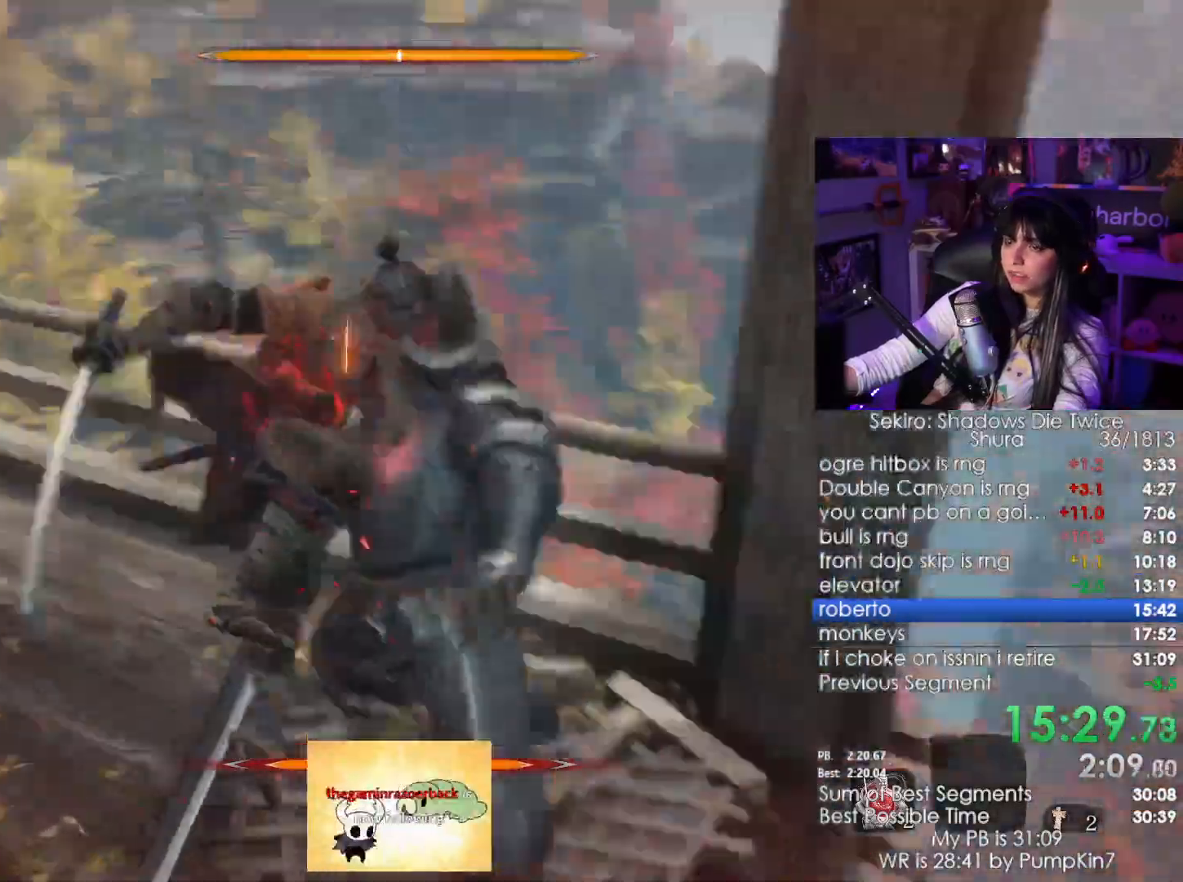
{"keys": [], "mouse": [], "events": []}
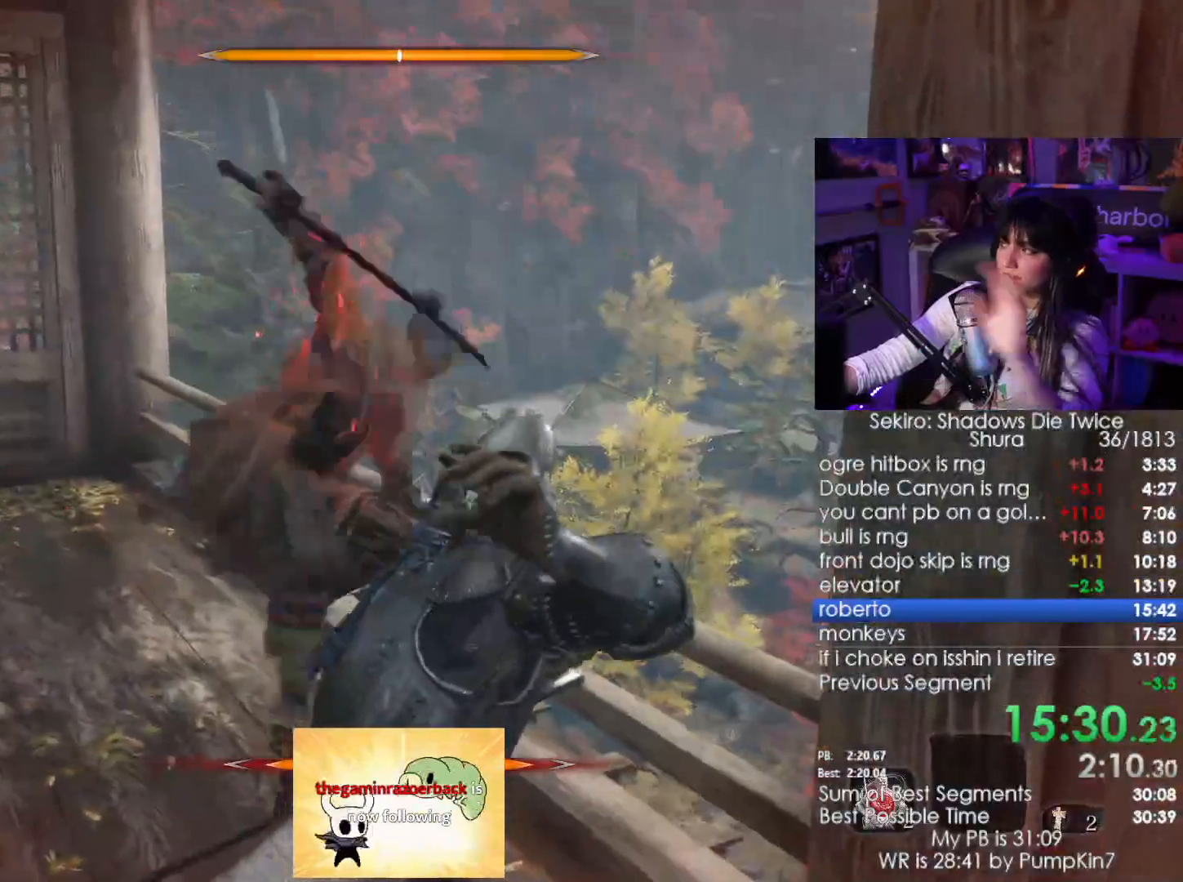
{"keys": [], "mouse": [], "events": []}
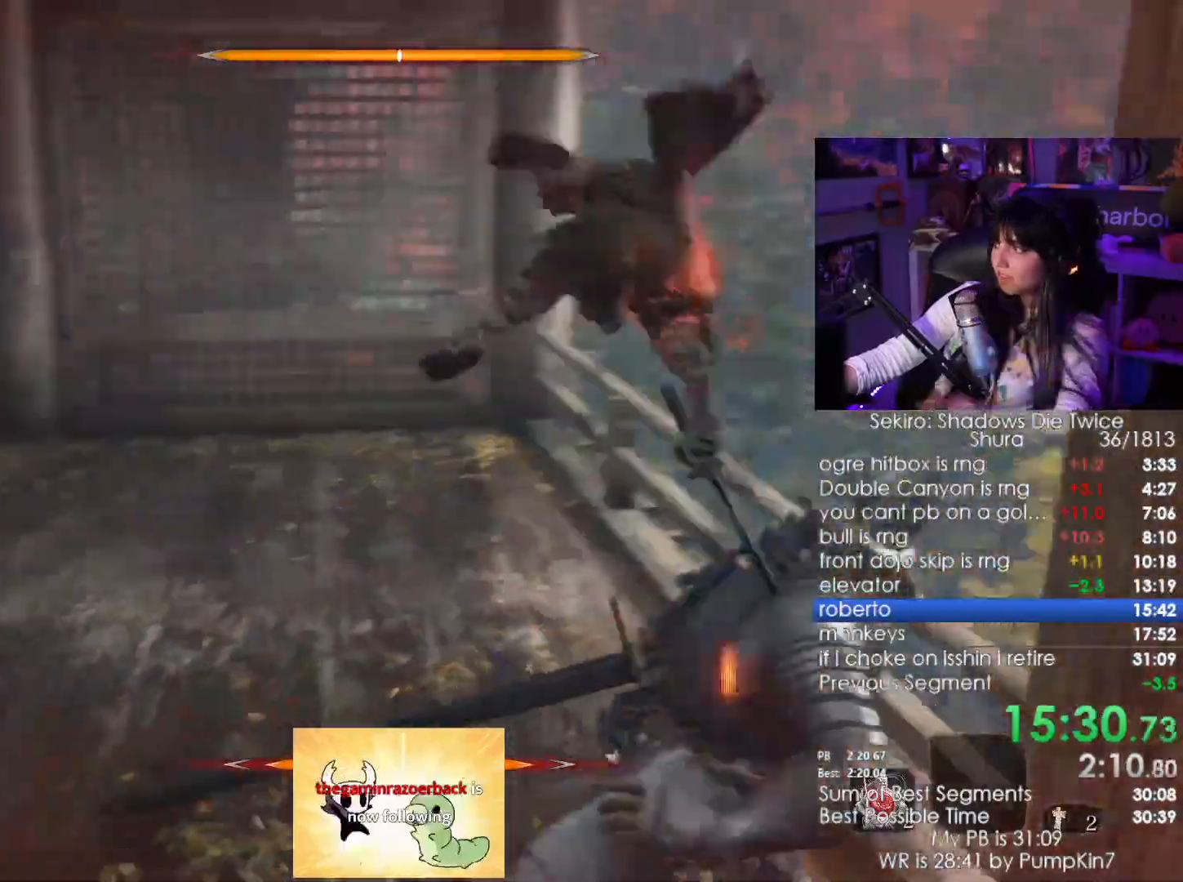
{"keys": [], "mouse": [], "events": []}
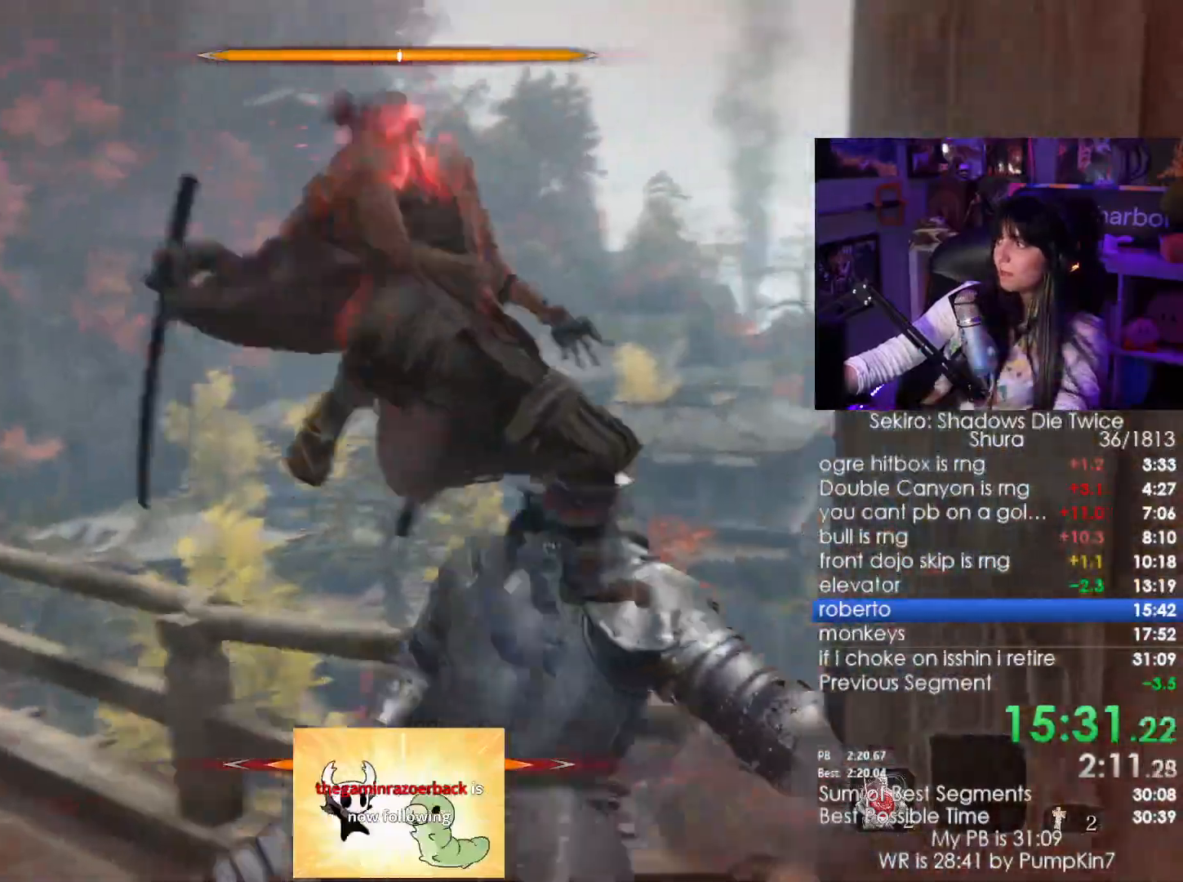
{"keys": [], "mouse": [], "events": []}
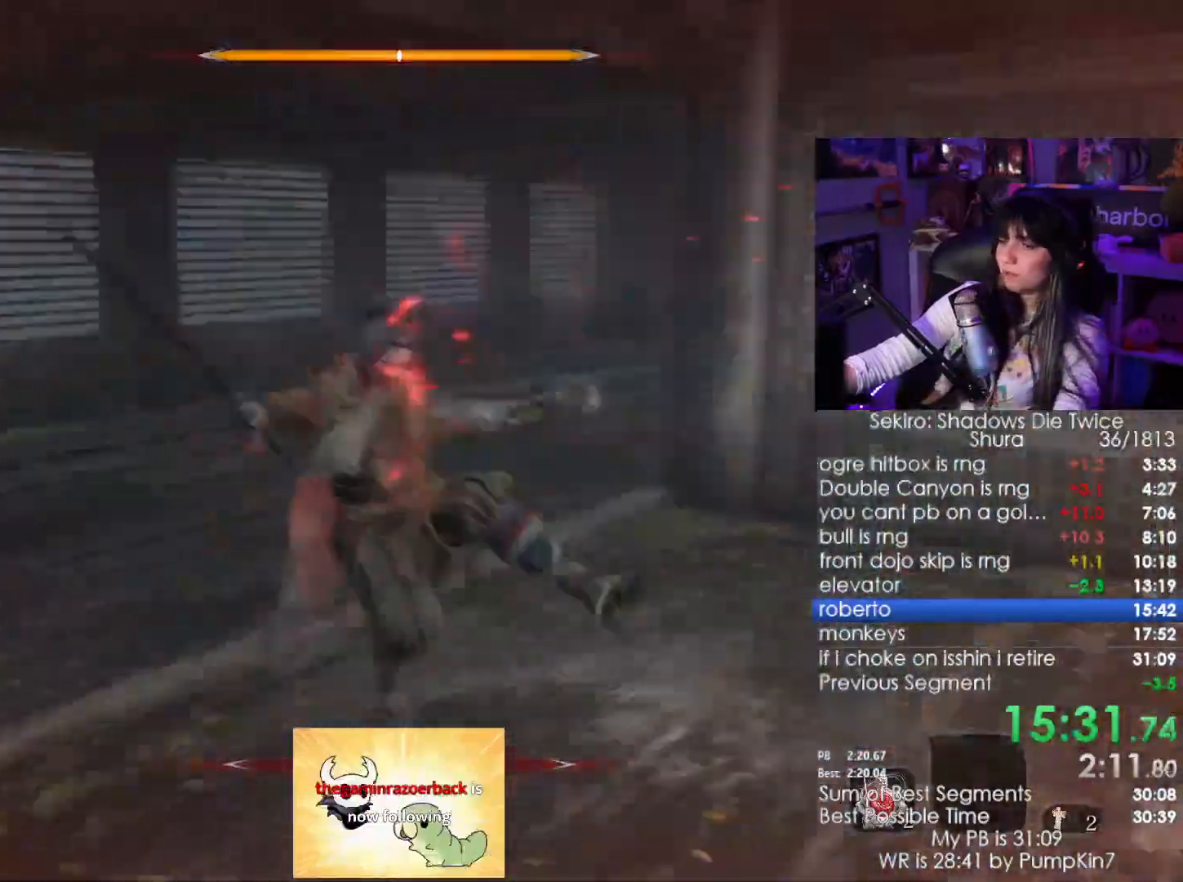
{"keys": [], "mouse": []}
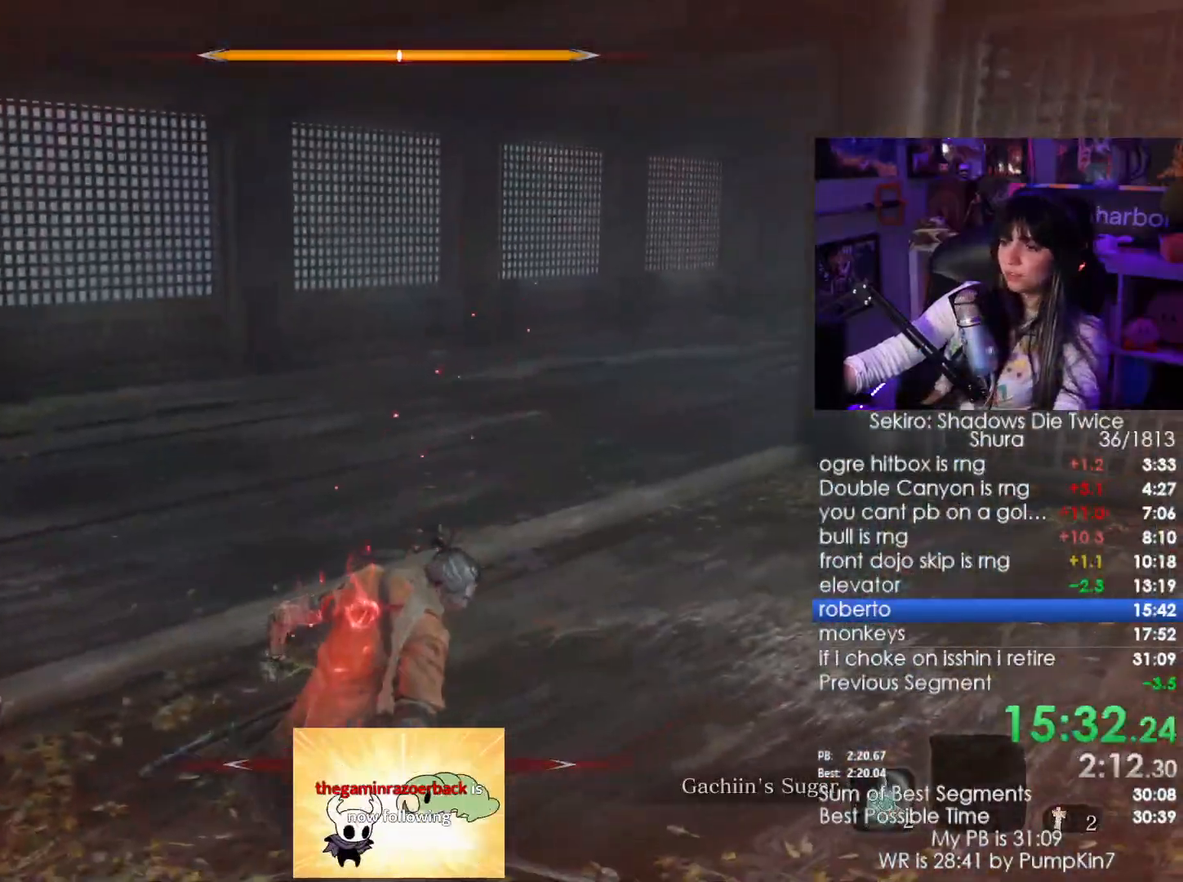
{"keys": ["shift", "w"], "mouse": []}
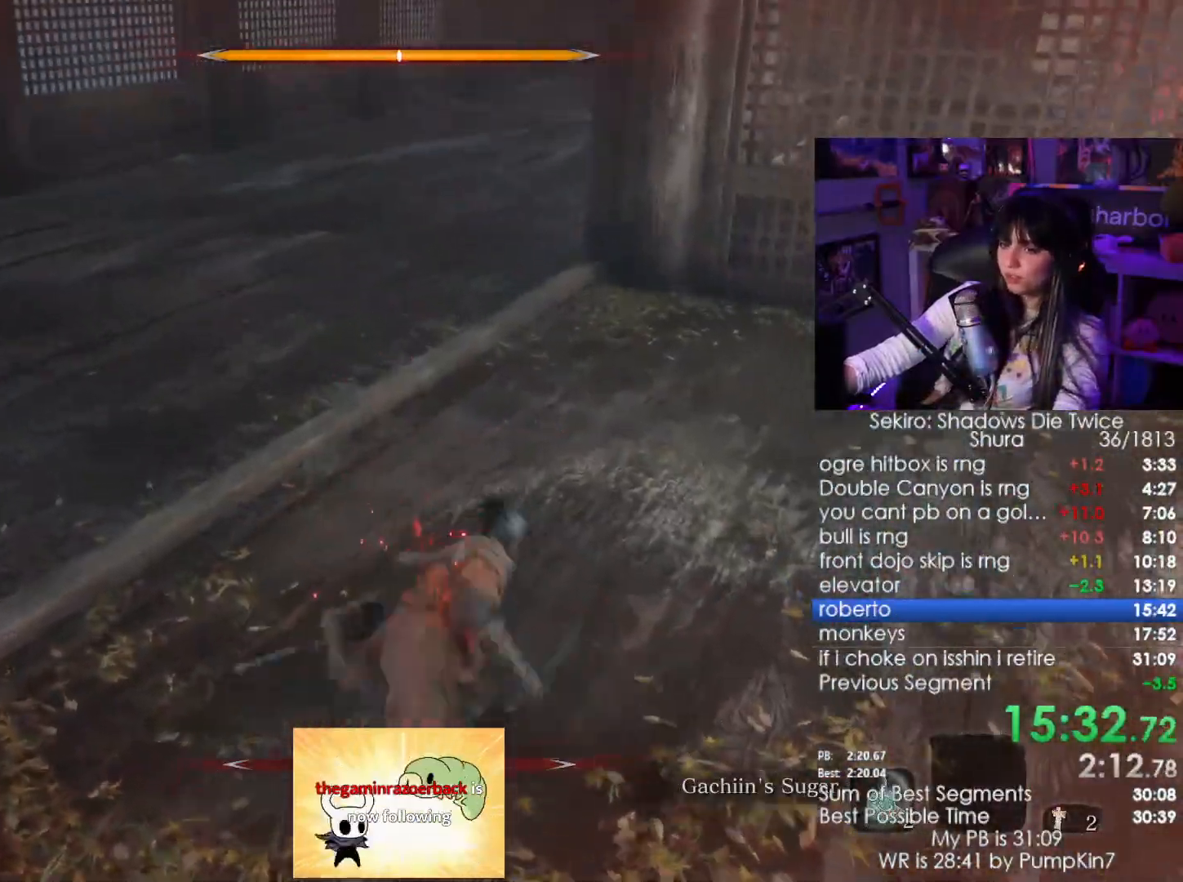
{"keys": ["shift", "w"], "mouse": [], "events": []}
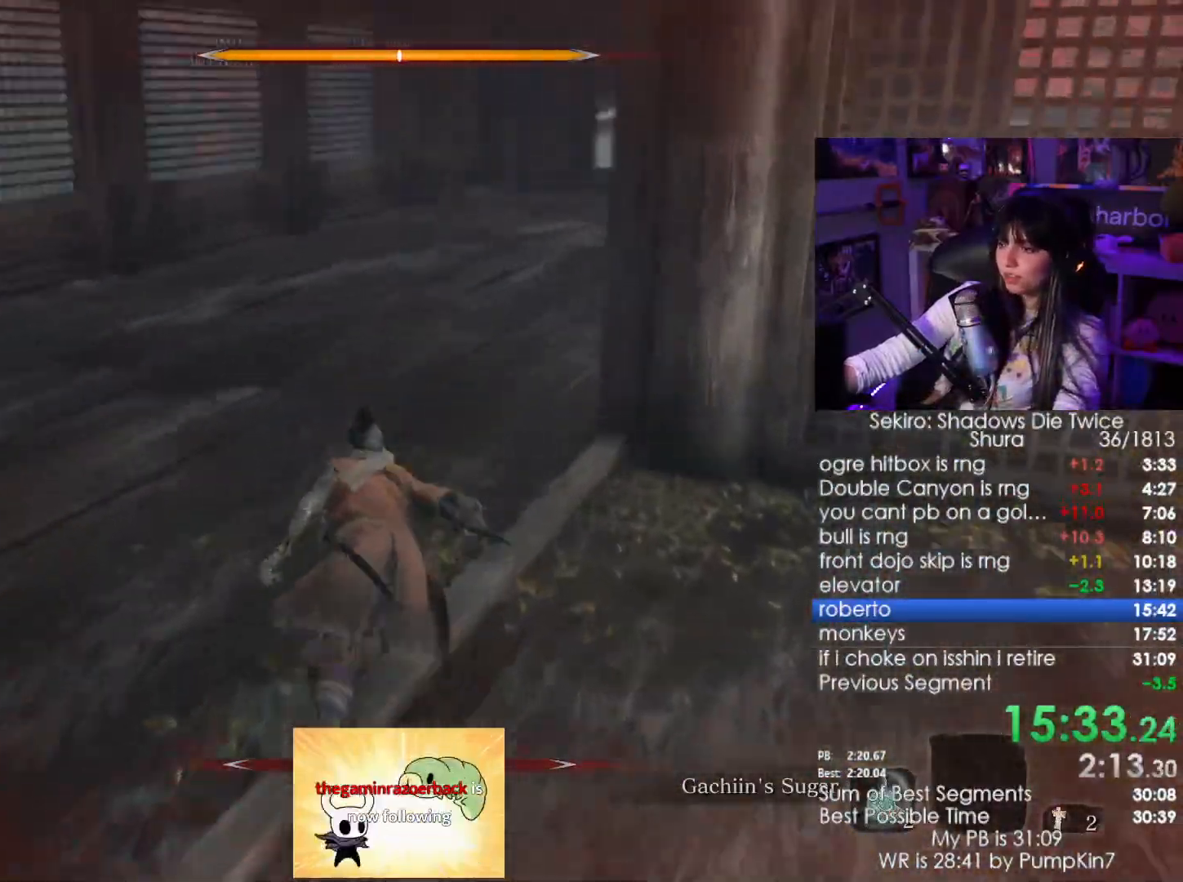
{"keys": ["shift", "w"], "mouse": [], "events": []}
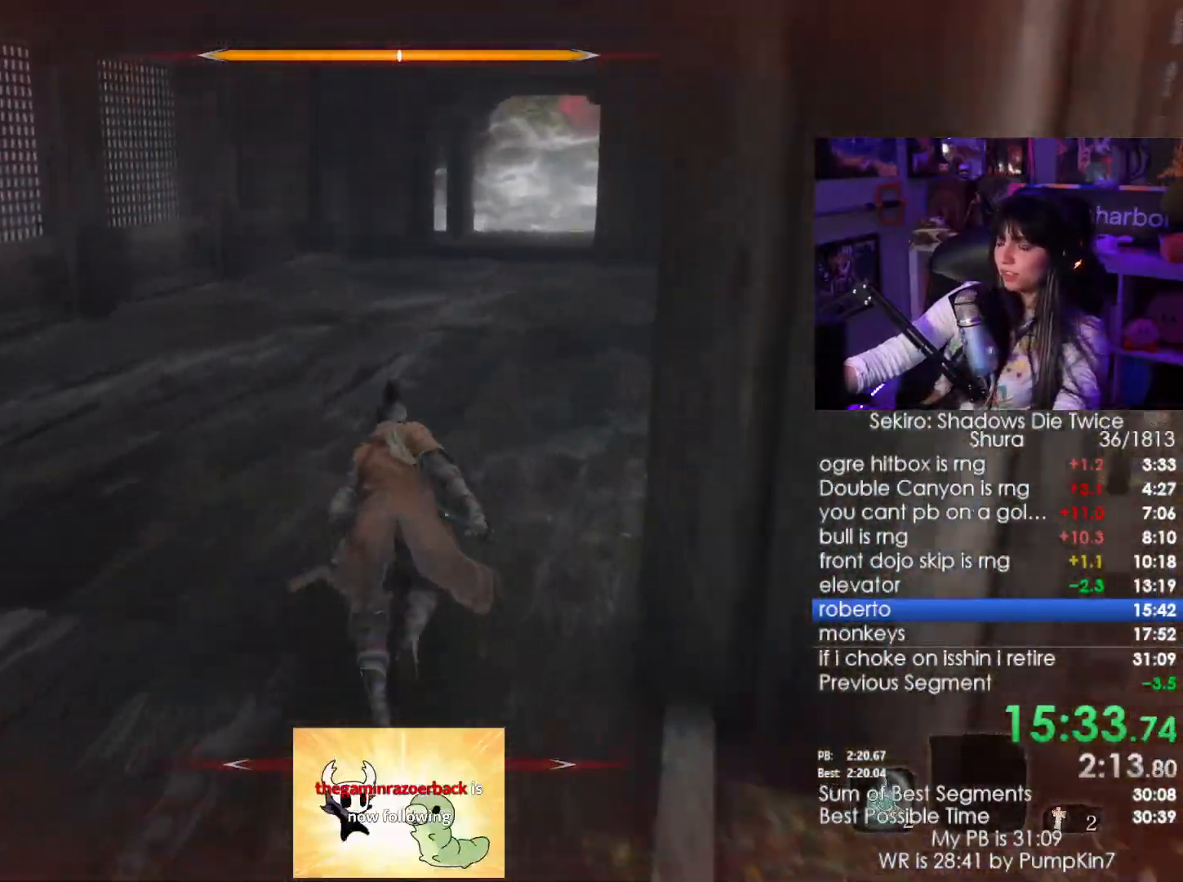
{"keys": ["shift", "w"], "mouse": [], "events": []}
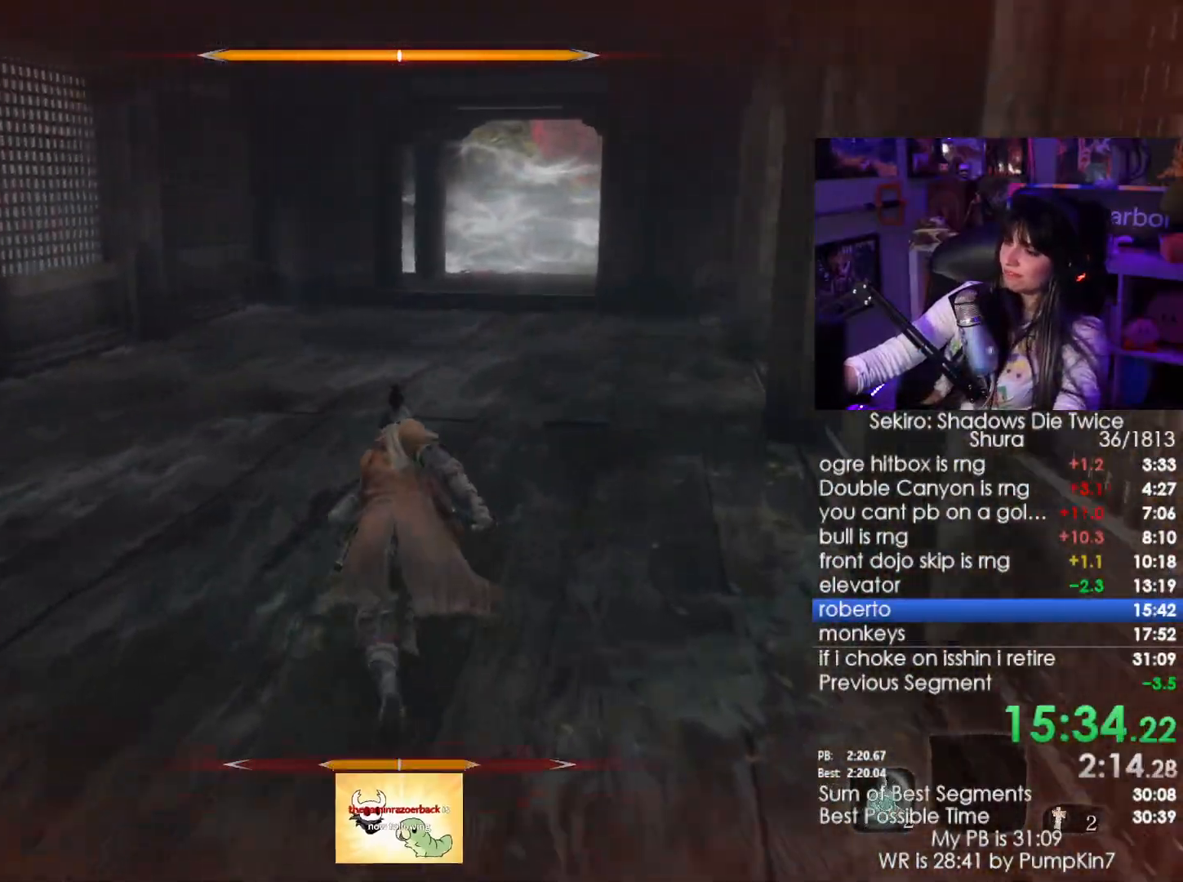
{"keys": ["shift", "w"], "mouse": [], "events": []}
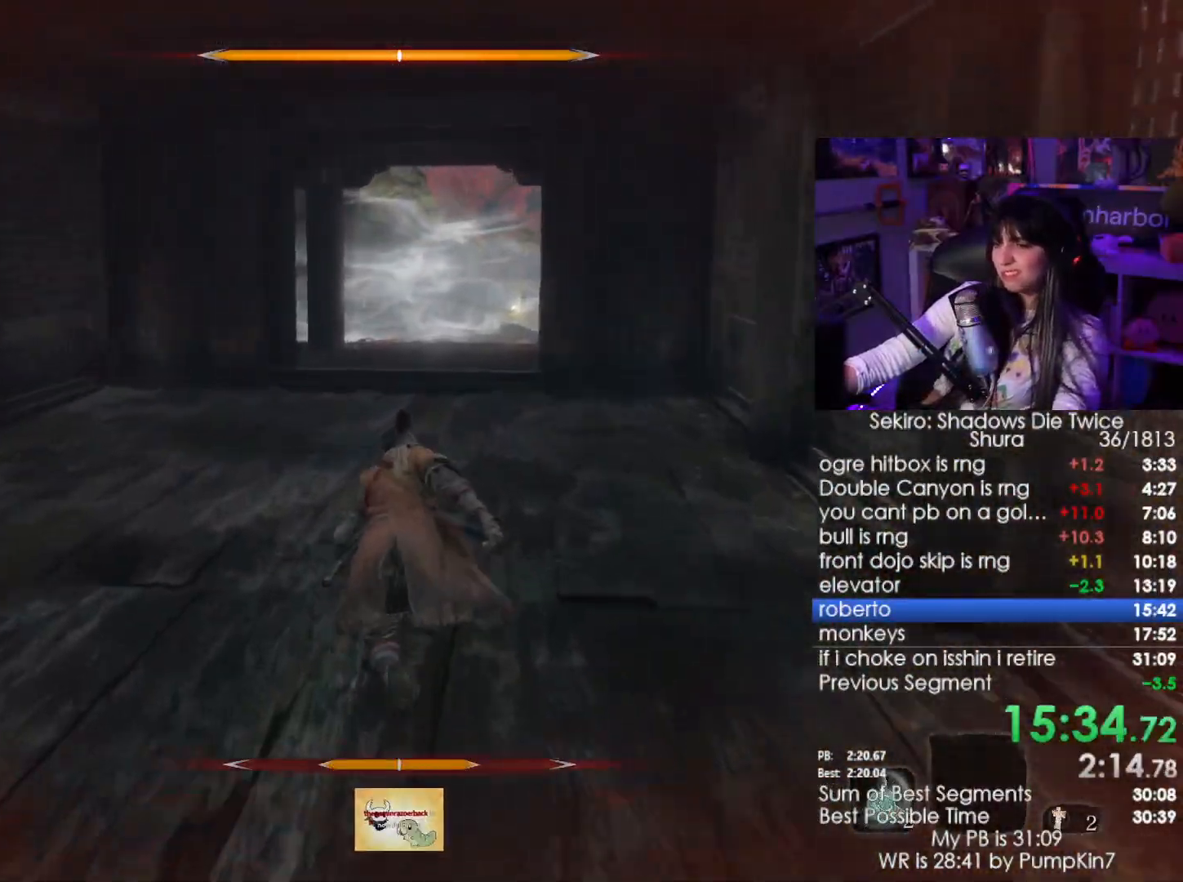
{"keys": ["shift", "w"], "mouse": [], "events": []}
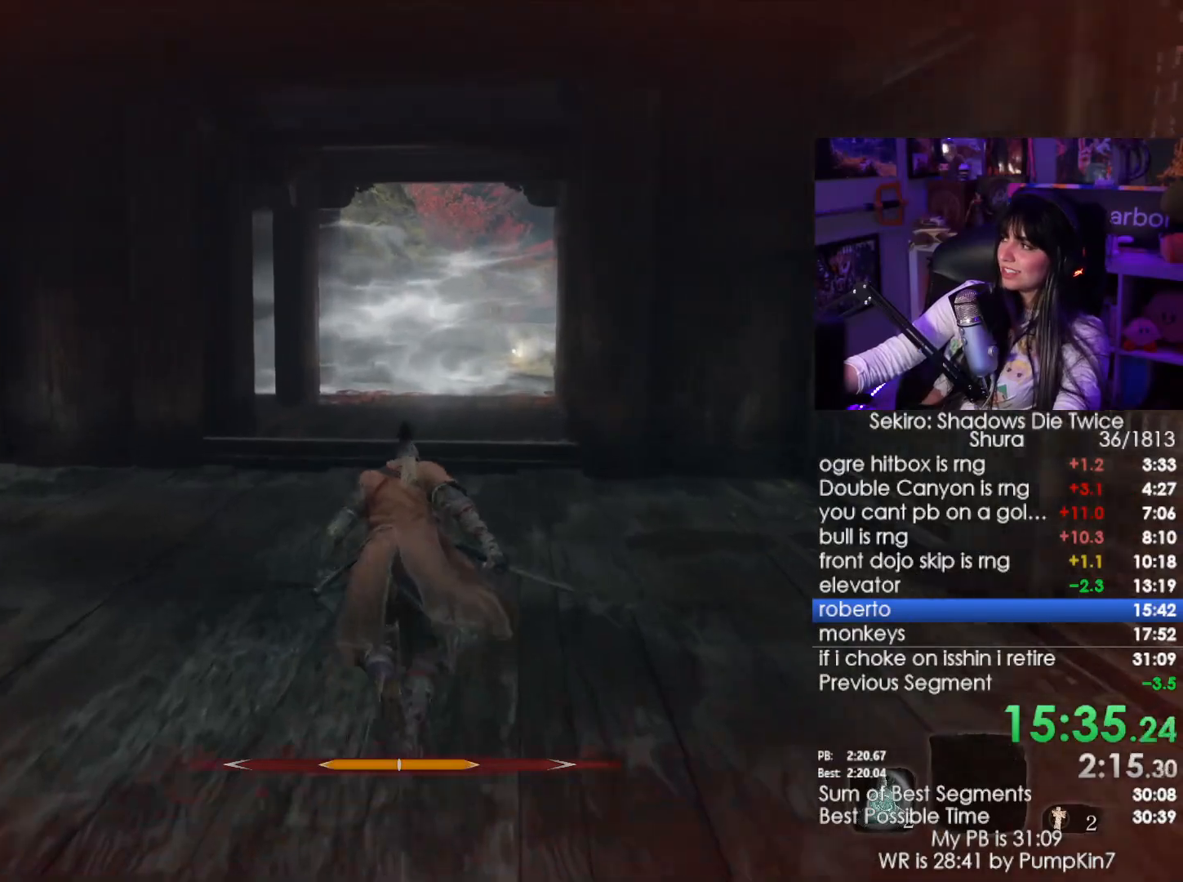
{"keys": ["shift", "w"], "mouse": [], "events": []}
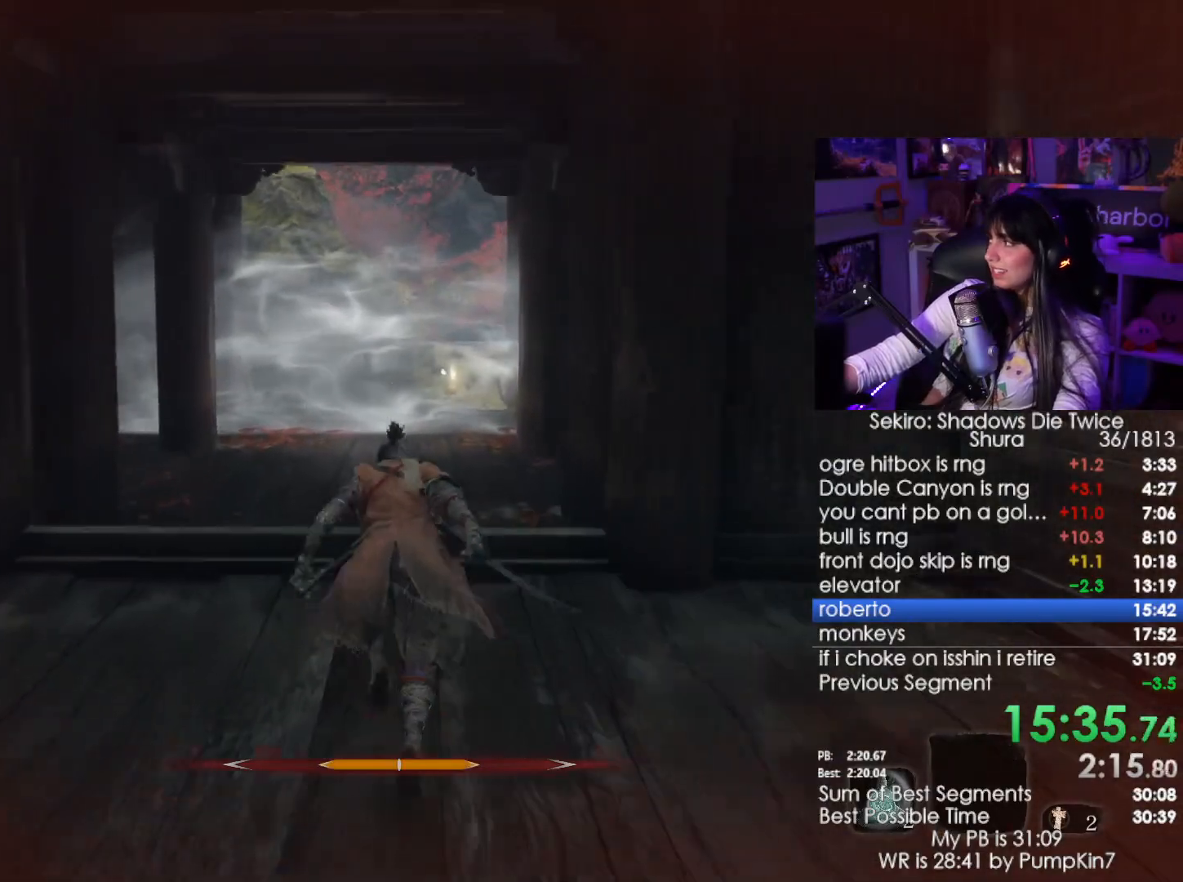
{"keys": ["shift", "w"], "mouse": [], "events": []}
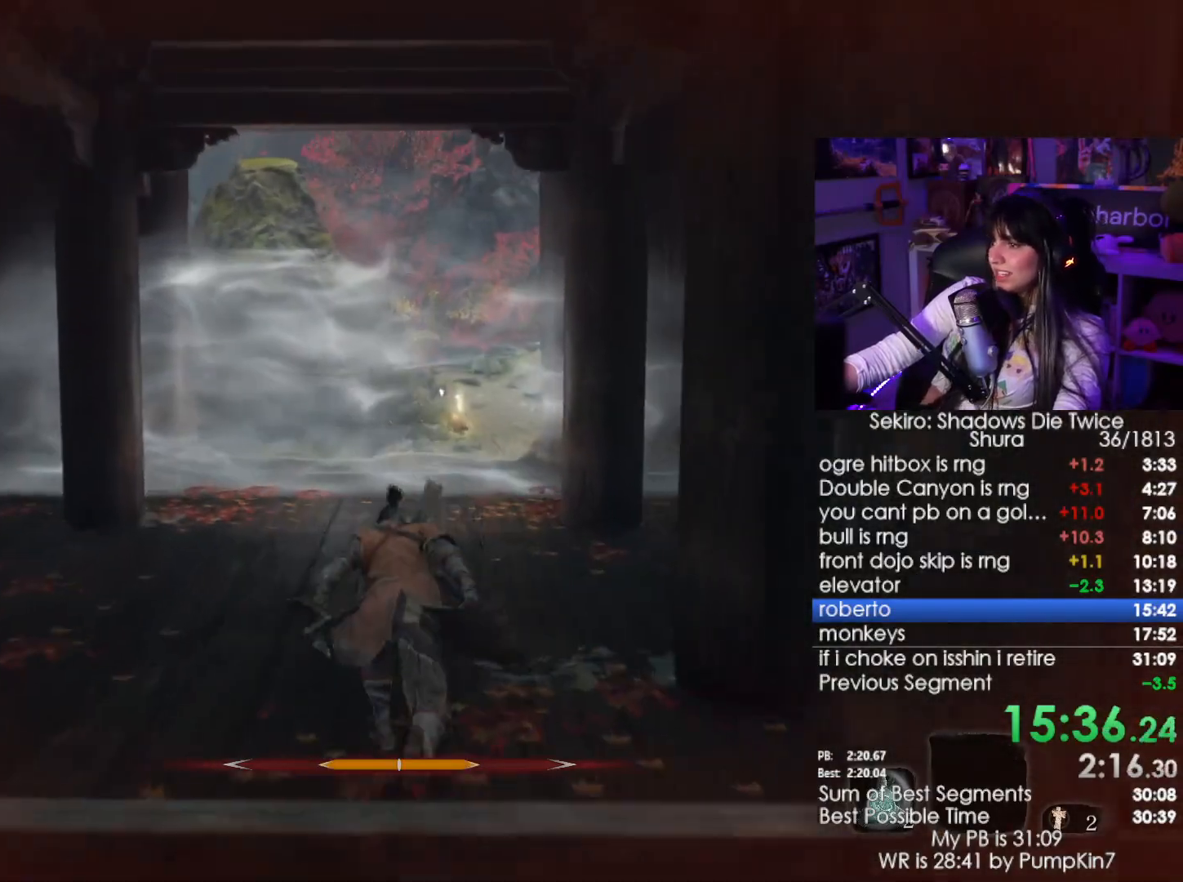
{"keys": ["shift", "w"], "mouse": [], "events": []}
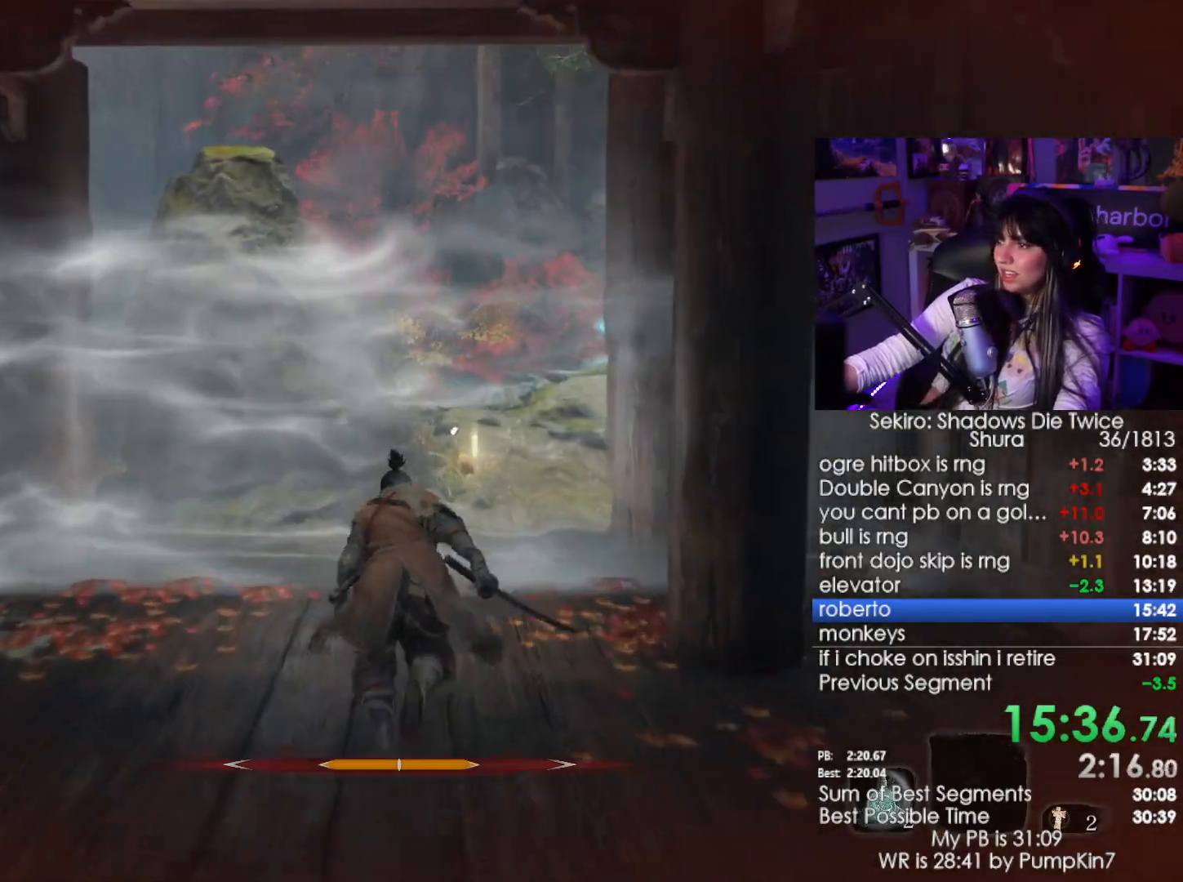
{"keys": [], "mouse": [], "events": [[200, "shift", "up"], [200, "w", "up"]]}